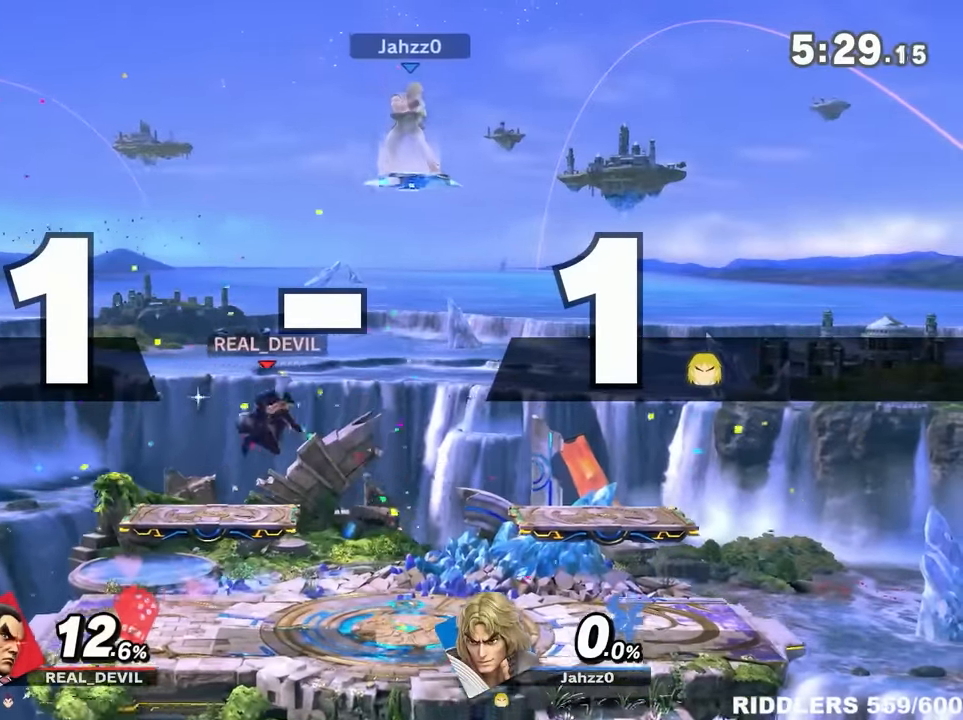
Gameplay with a controller (Nintendo layout); each line is a JSON object with the inputs held at the frame after it (dt_ms = milliseconds from this image to that frame). "events" lists button and stick changes between this image and that frame as [ms after this image, input, new state], when the widget could be followed in between. Not read: L3 R3.
{"dt_ms": 500, "buttons": [], "left_stick": "down", "right_stick": "center", "events": [[33, "left_stick", "right"], [300, "left_stick", "down-right"], [450, "left_stick", "right"], [500, "left_stick", "down"]]}
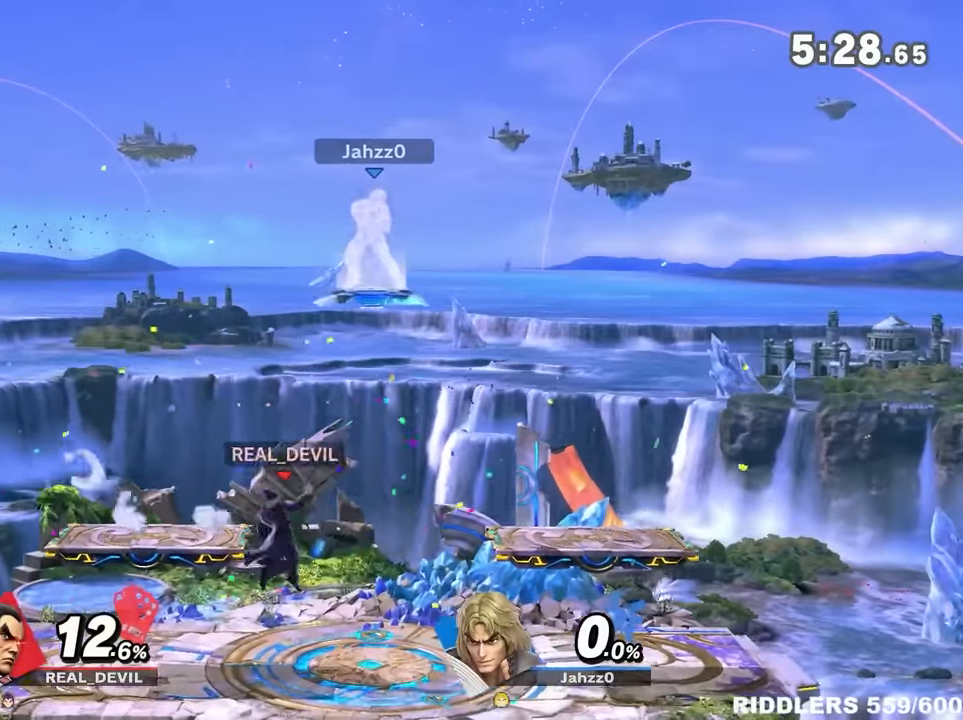
{"dt_ms": 500, "buttons": ["R1"], "left_stick": "right", "right_stick": "center", "events": [[67, "left_stick", "right"], [450, "R1", "down"]]}
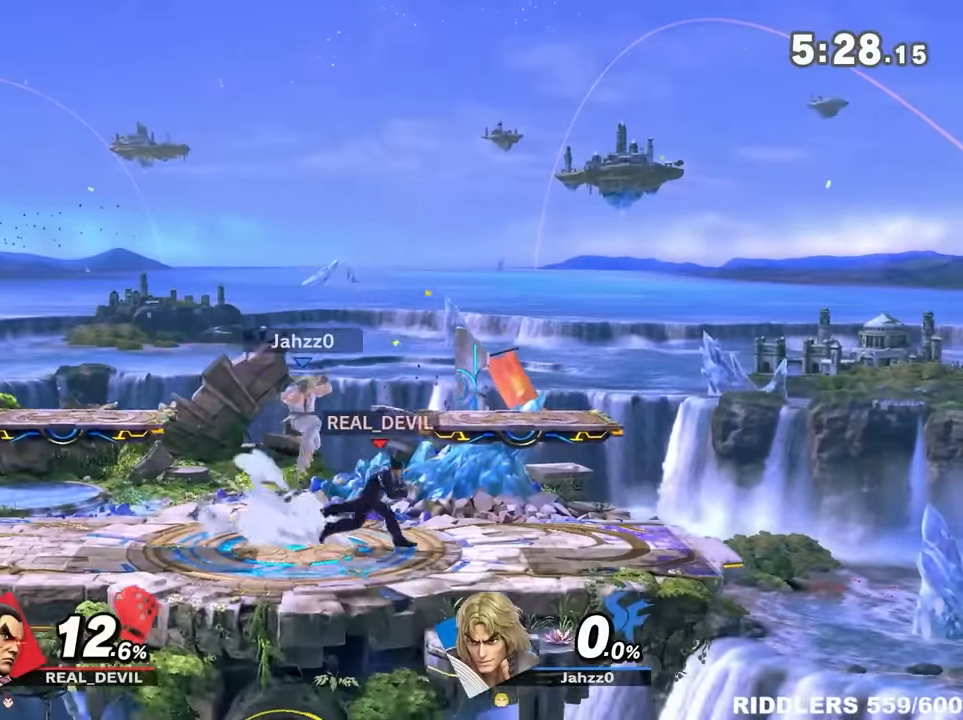
{"dt_ms": 500, "buttons": [], "left_stick": "right", "right_stick": "center", "events": [[33, "left_stick", "center"], [83, "left_stick", "left"], [183, "left_stick", "center"], [250, "R1", "up"], [467, "left_stick", "right"]]}
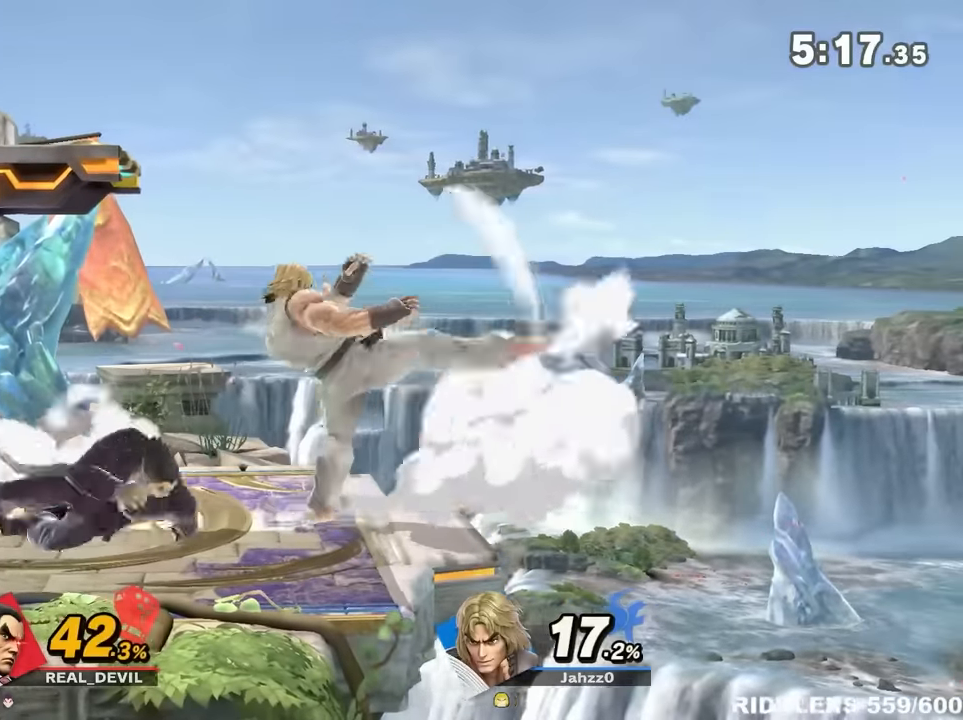
{"dt_ms": 500, "buttons": [], "left_stick": "center", "right_stick": "center", "events": [[50, "A", "down"], [117, "A", "up"], [300, "left_stick", "center"]]}
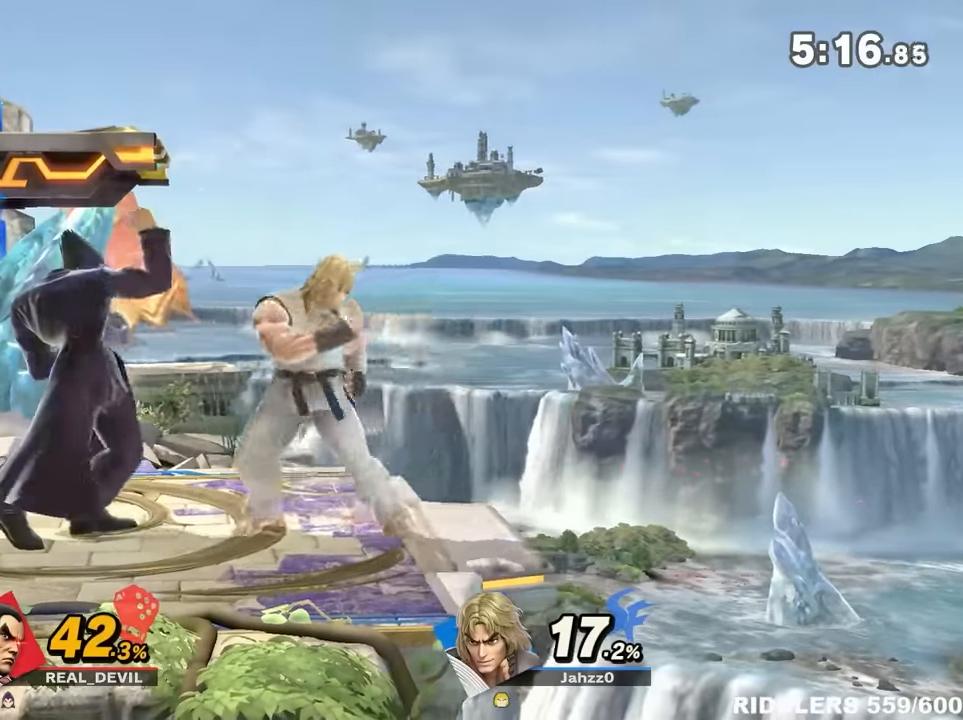
{"dt_ms": 500, "buttons": [], "left_stick": "center", "right_stick": "center", "events": [[183, "A", "down"], [250, "A", "up"], [300, "A", "down"], [400, "A", "up"]]}
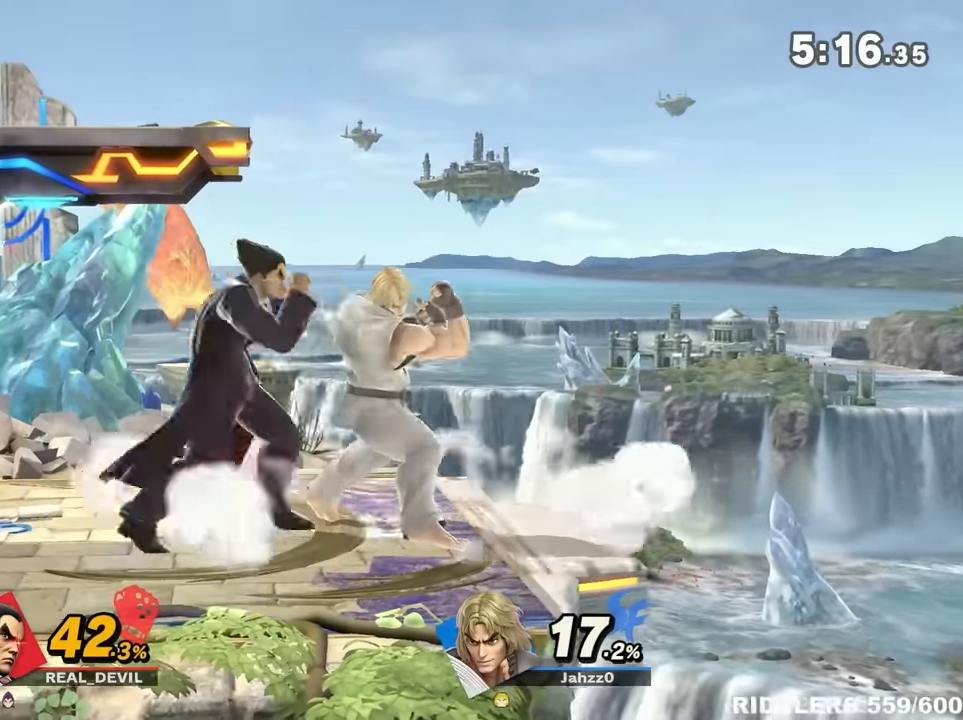
{"dt_ms": 500, "buttons": [], "left_stick": "right", "right_stick": "center", "events": [[250, "left_stick", "right"], [350, "A", "down"], [400, "A", "up"]]}
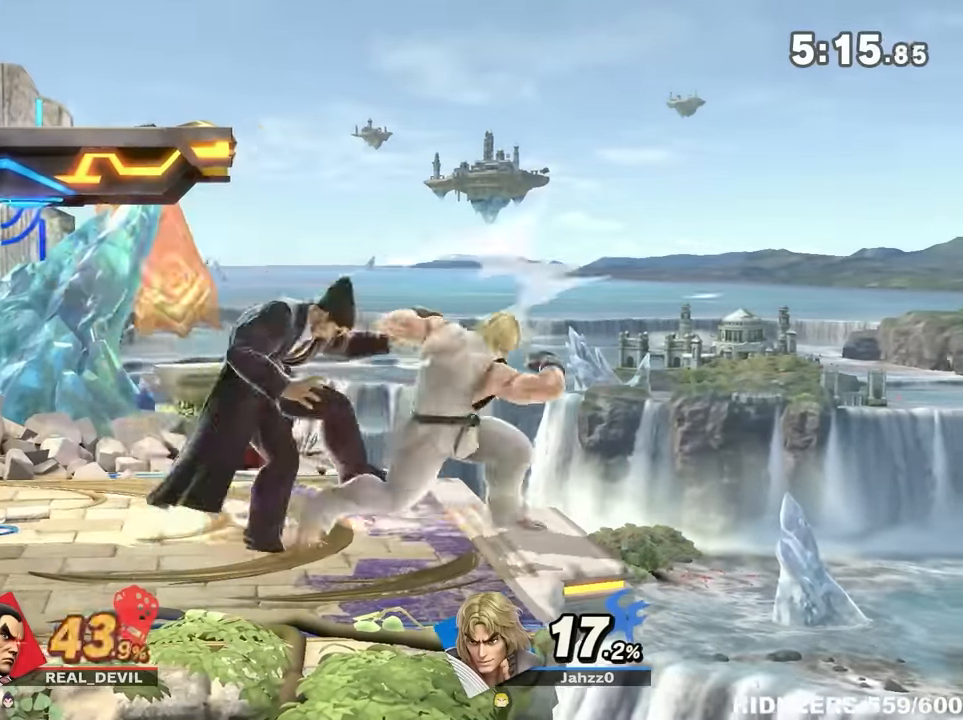
{"dt_ms": 500, "buttons": ["R1"], "left_stick": "left", "right_stick": "center", "events": [[17, "left_stick", "center"], [150, "R1", "down"], [217, "left_stick", "left"]]}
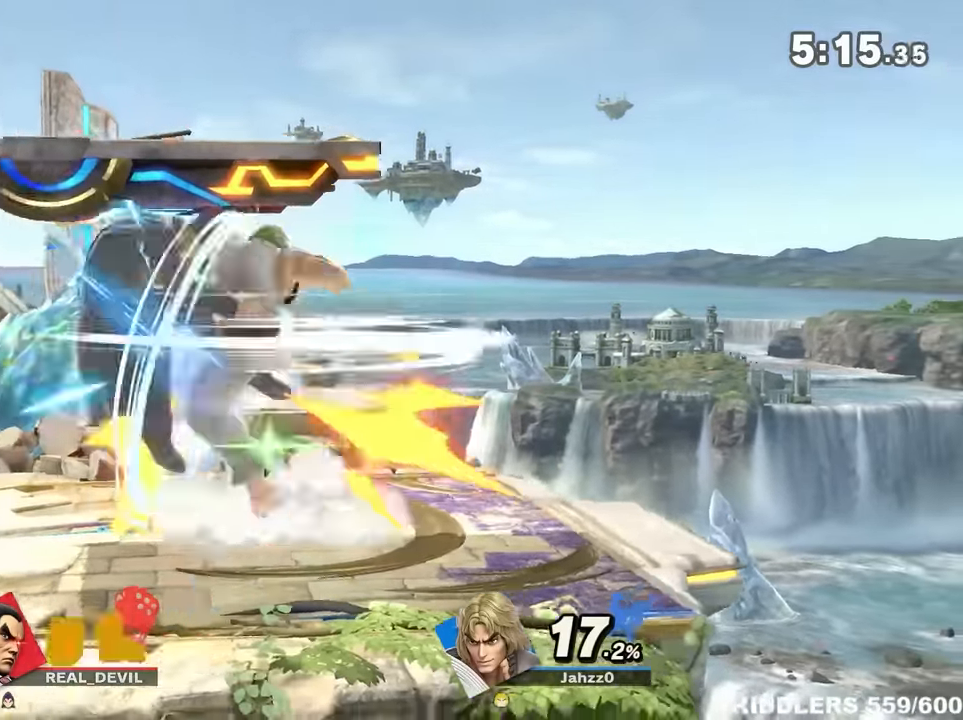
{"dt_ms": 500, "buttons": [], "left_stick": "left", "right_stick": "center", "events": [[150, "R1", "up"], [267, "R1", "down"], [333, "R1", "up"]]}
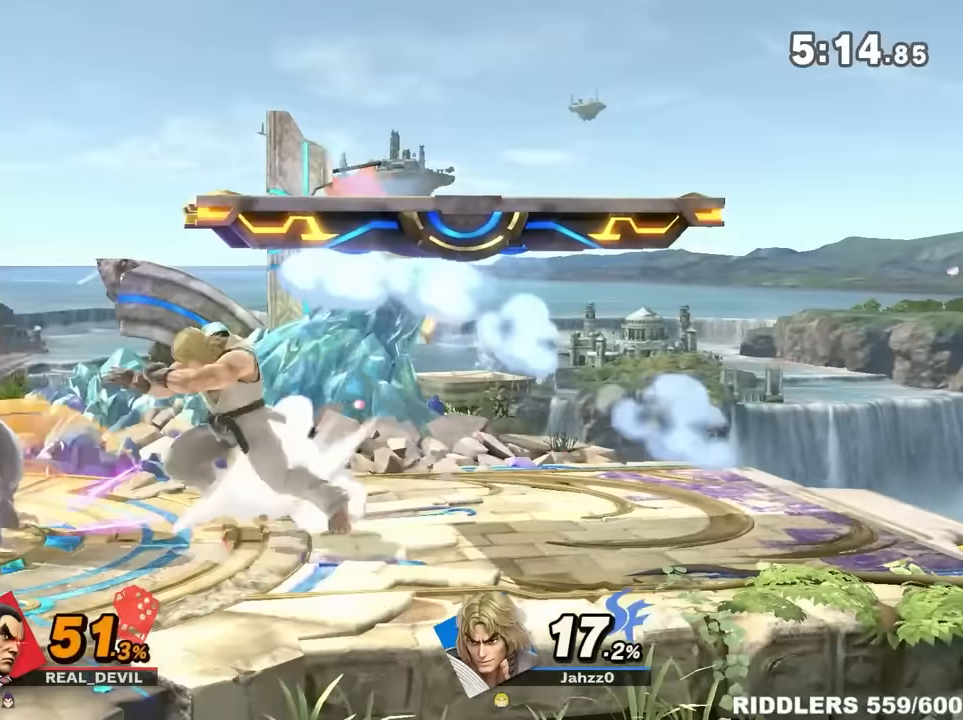
{"dt_ms": 500, "buttons": [], "left_stick": "right", "right_stick": "center", "events": [[150, "R1", "down"], [200, "R1", "up"], [267, "left_stick", "center"], [333, "left_stick", "right"], [433, "A", "down"], [483, "A", "up"]]}
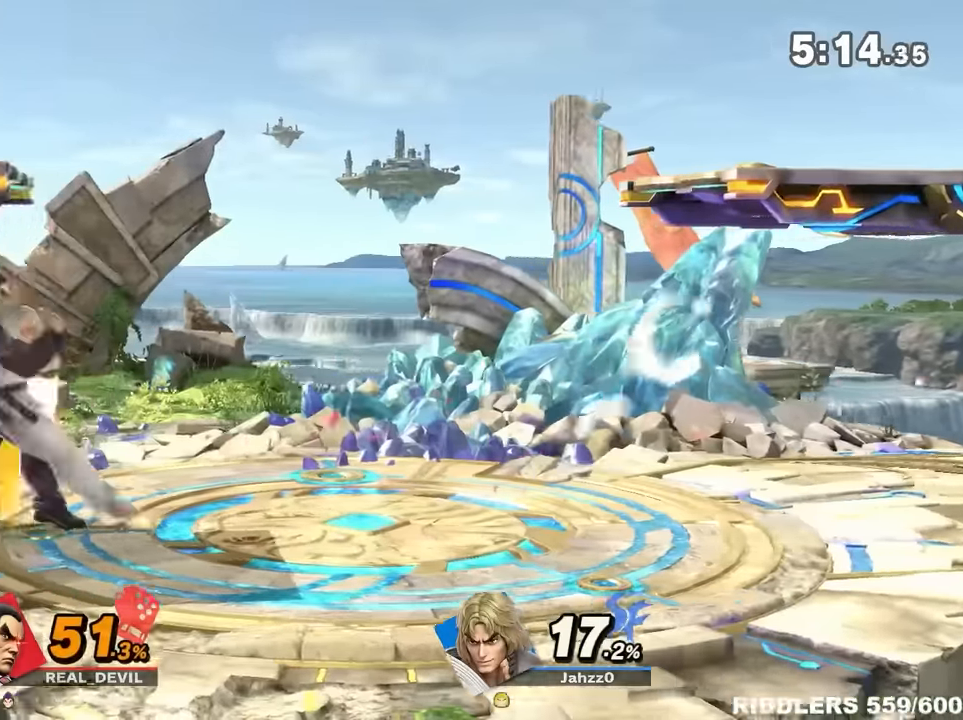
{"dt_ms": 500, "buttons": [], "left_stick": "up-right", "right_stick": "center", "events": [[250, "left_stick", "up-right"], [367, "Y", "down"], [467, "Y", "up"]]}
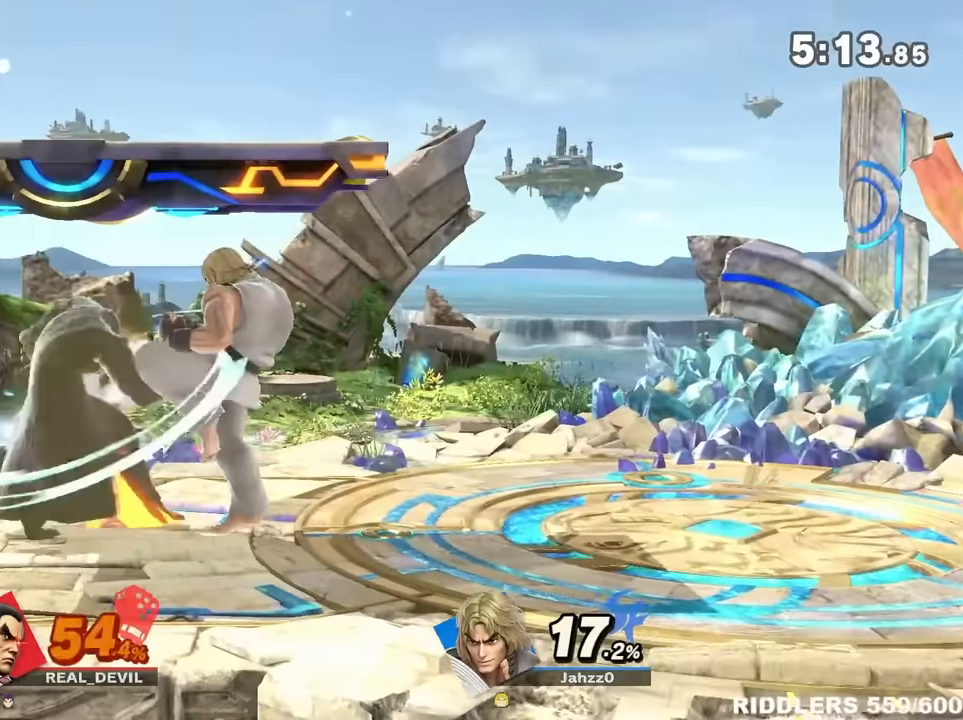
{"dt_ms": 500, "buttons": ["A", "B"], "left_stick": "right", "right_stick": "center", "events": [[17, "A", "down"], [50, "B", "down"], [50, "left_stick", "center"], [83, "B", "up"], [150, "A", "up"], [150, "left_stick", "right"], [183, "A", "down"], [183, "B", "down"], [217, "B", "up"], [300, "A", "up"], [333, "A", "down"], [333, "left_stick", "center"], [400, "left_stick", "right"], [467, "A", "up"], [500, "A", "down"], [500, "B", "down"]]}
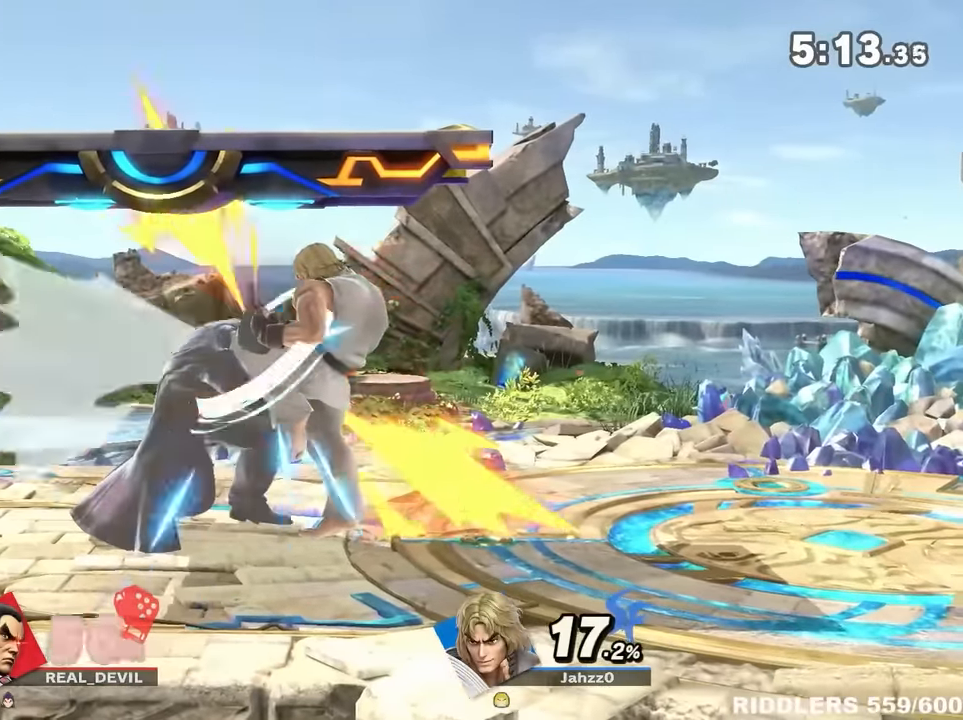
{"dt_ms": 500, "buttons": ["A"], "left_stick": "right", "right_stick": "center", "events": [[17, "B", "up"], [83, "A", "up"], [150, "A", "down"], [233, "A", "up"], [300, "A", "down"], [400, "A", "up"], [467, "A", "down"]]}
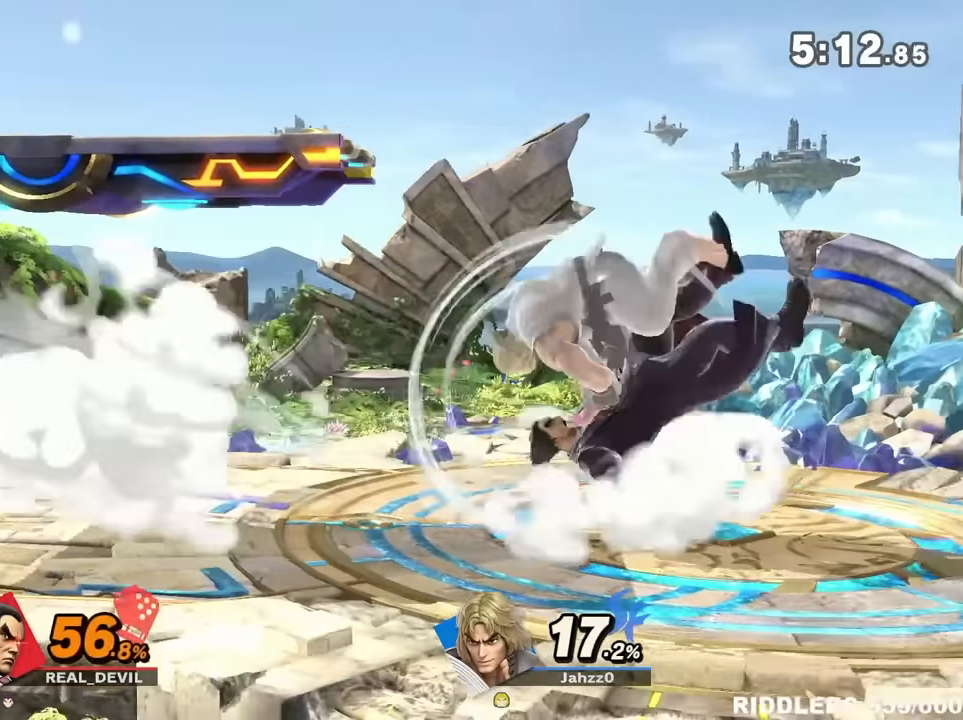
{"dt_ms": 500, "buttons": [], "left_stick": "left", "right_stick": "center", "events": [[67, "A", "up"], [117, "left_stick", "left"], [200, "Y", "down"], [267, "Y", "up"], [333, "Y", "down"], [467, "Y", "up"]]}
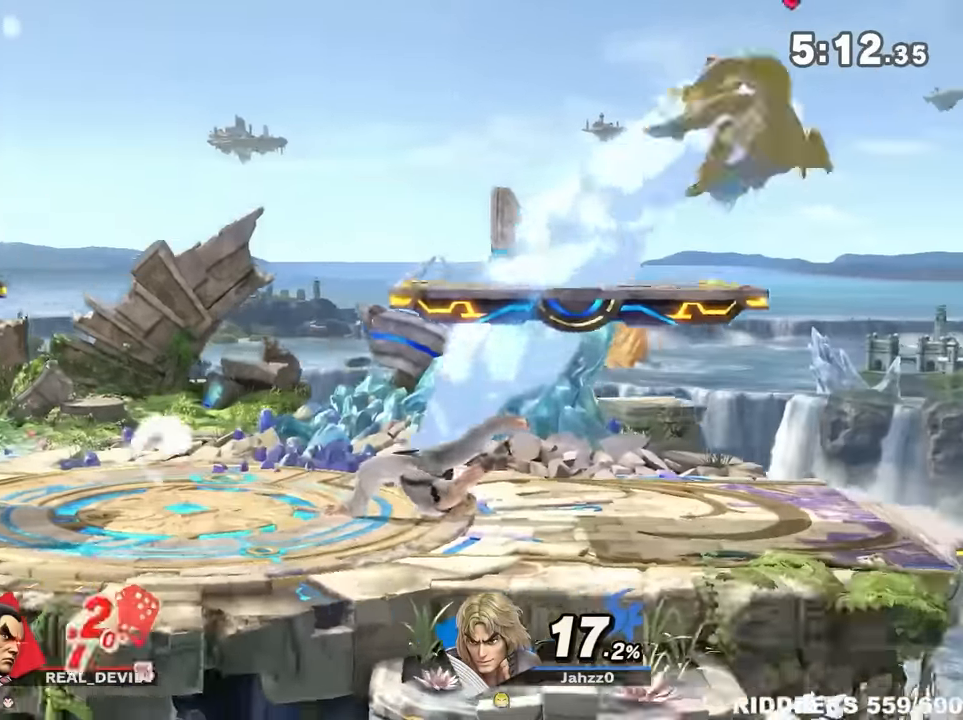
{"dt_ms": 500, "buttons": [], "left_stick": "center", "right_stick": "center", "events": [[400, "Y", "down"], [483, "Y", "up"], [483, "left_stick", "center"]]}
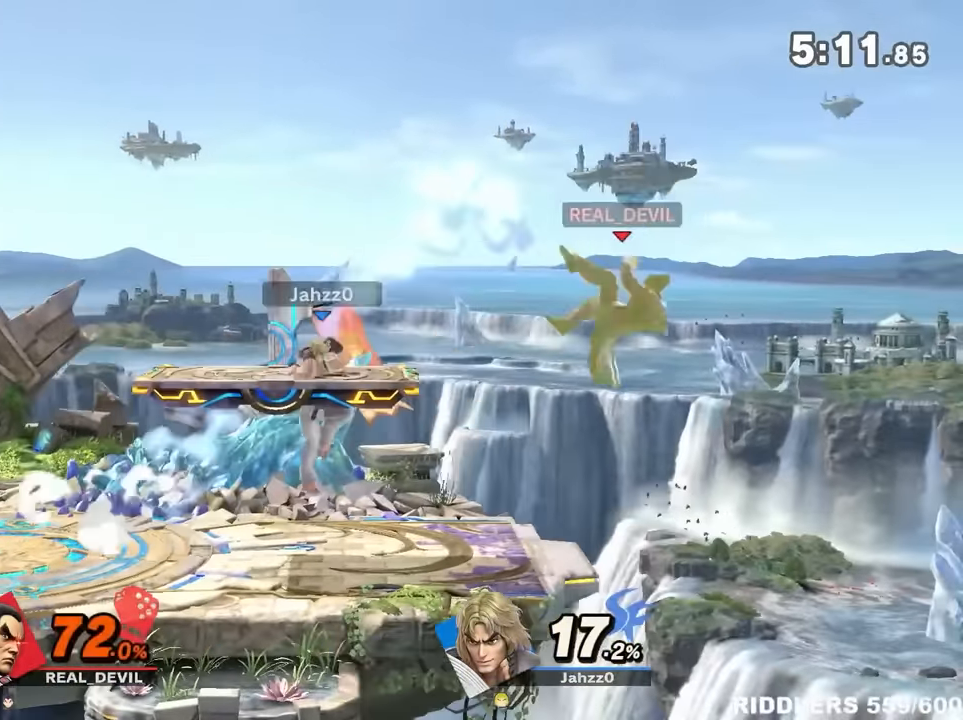
{"dt_ms": 500, "buttons": [], "left_stick": "down-right", "right_stick": "center", "events": [[17, "A", "down"], [17, "Y", "down"], [117, "Y", "up"], [117, "left_stick", "left"], [217, "A", "up"], [333, "left_stick", "center"], [400, "left_stick", "down-right"]]}
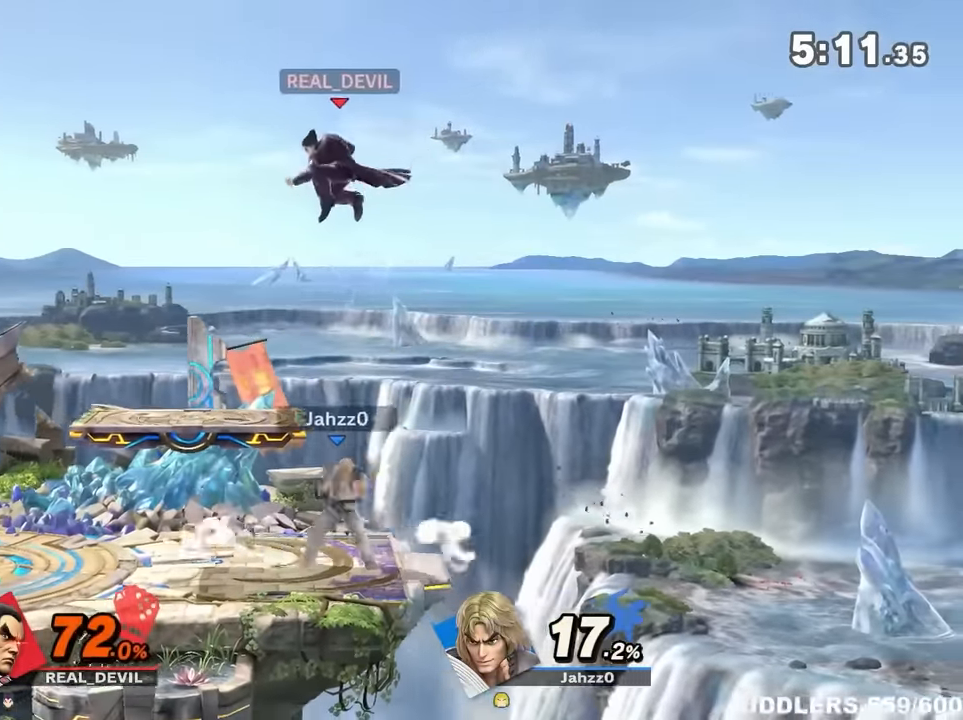
{"dt_ms": 500, "buttons": [], "left_stick": "center", "right_stick": "center", "events": [[50, "left_stick", "right"], [233, "left_stick", "center"], [267, "A", "down"], [333, "left_stick", "down-right"], [400, "A", "up"], [433, "left_stick", "center"]]}
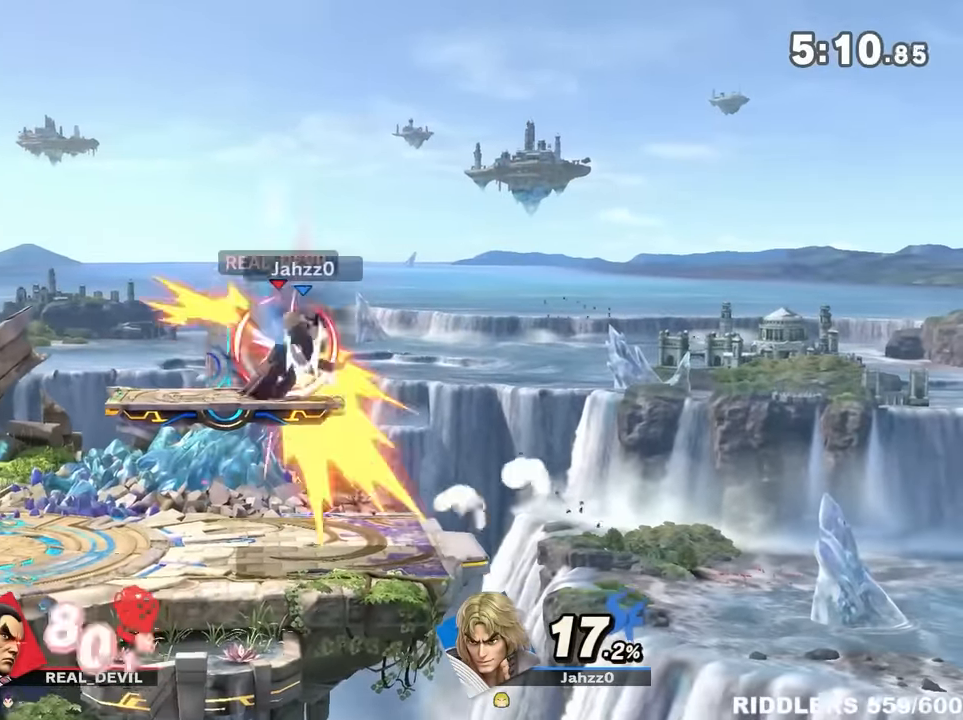
{"dt_ms": 500, "buttons": [], "left_stick": "up-right", "right_stick": "center", "events": [[17, "left_stick", "right"], [83, "left_stick", "down"], [217, "left_stick", "center"], [333, "left_stick", "left"], [467, "left_stick", "up-right"]]}
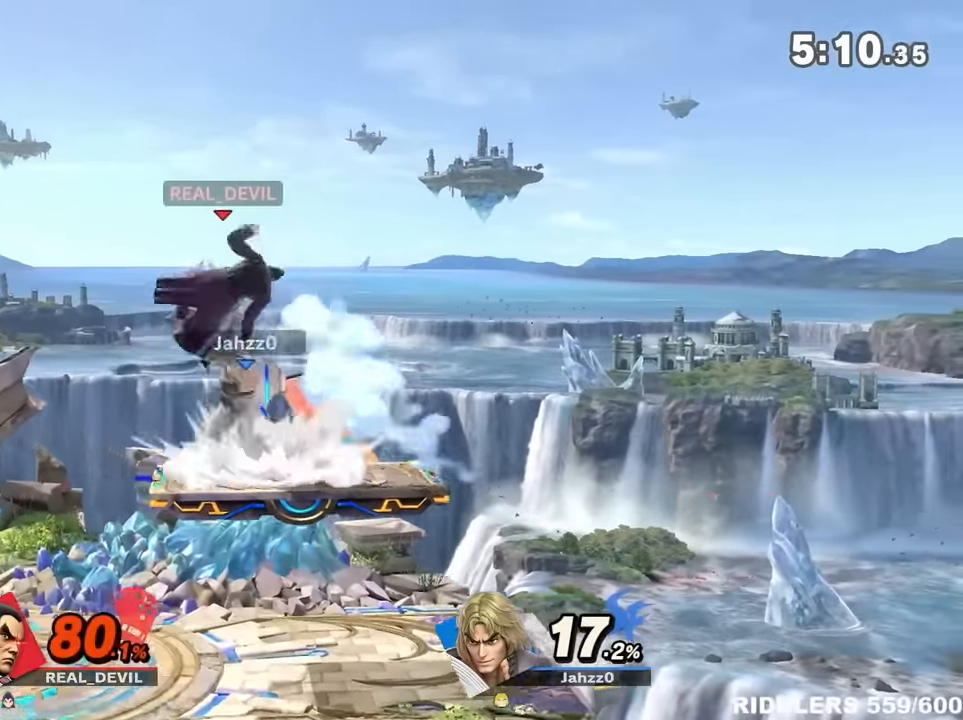
{"dt_ms": 500, "buttons": ["R1"], "left_stick": "right", "right_stick": "center", "events": [[17, "left_stick", "down-right"], [17, "right_stick", "up"], [83, "left_stick", "right"], [83, "right_stick", "center"], [183, "right_stick", "up"], [250, "right_stick", "center"], [500, "R1", "down"]]}
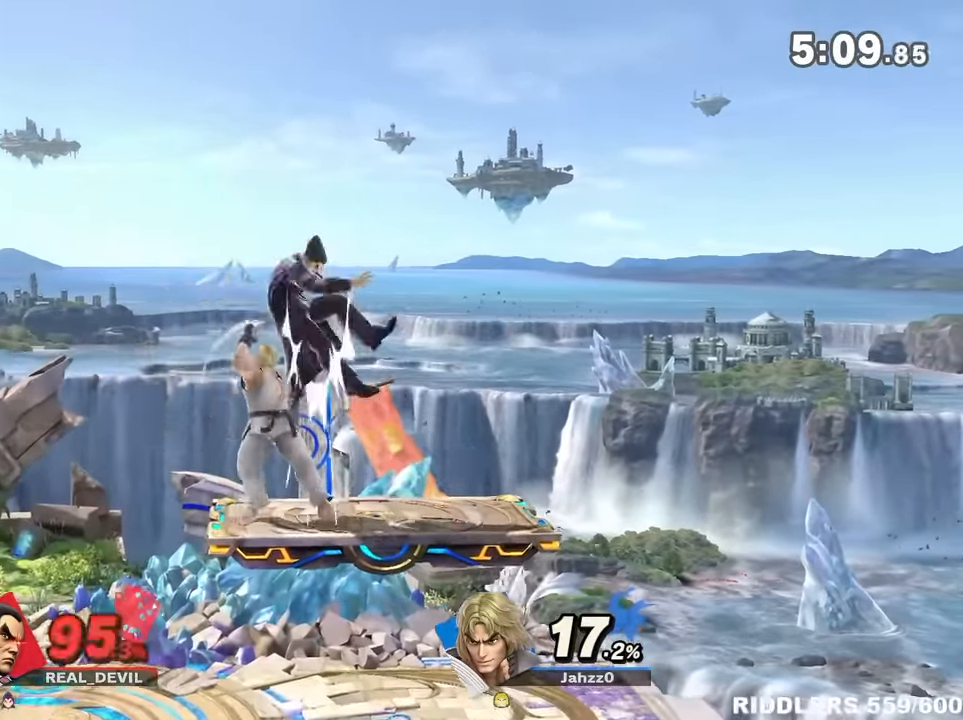
{"dt_ms": 500, "buttons": ["R1"], "left_stick": "right", "right_stick": "center", "events": [[50, "R1", "up"], [150, "R1", "down"], [183, "R1", "up"], [300, "R1", "down"], [333, "R1", "up"], [467, "R1", "down"]]}
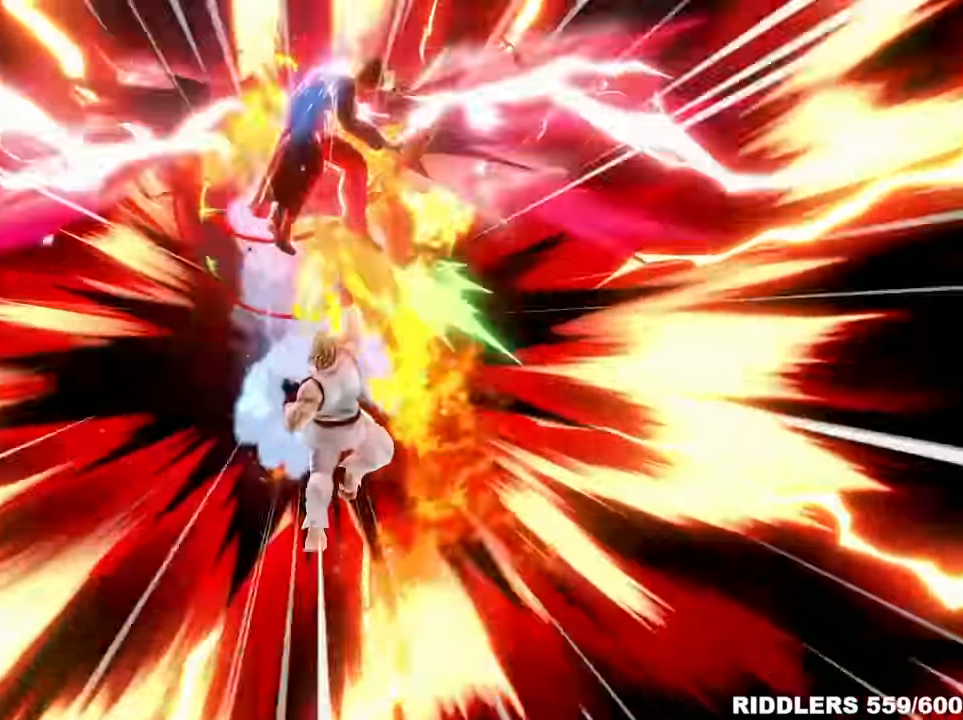
{"dt_ms": 500, "buttons": [], "left_stick": "right", "right_stick": "center", "events": [[33, "R1", "up"], [117, "R1", "down"], [183, "R1", "up"], [467, "R1", "down"], [500, "R1", "up"]]}
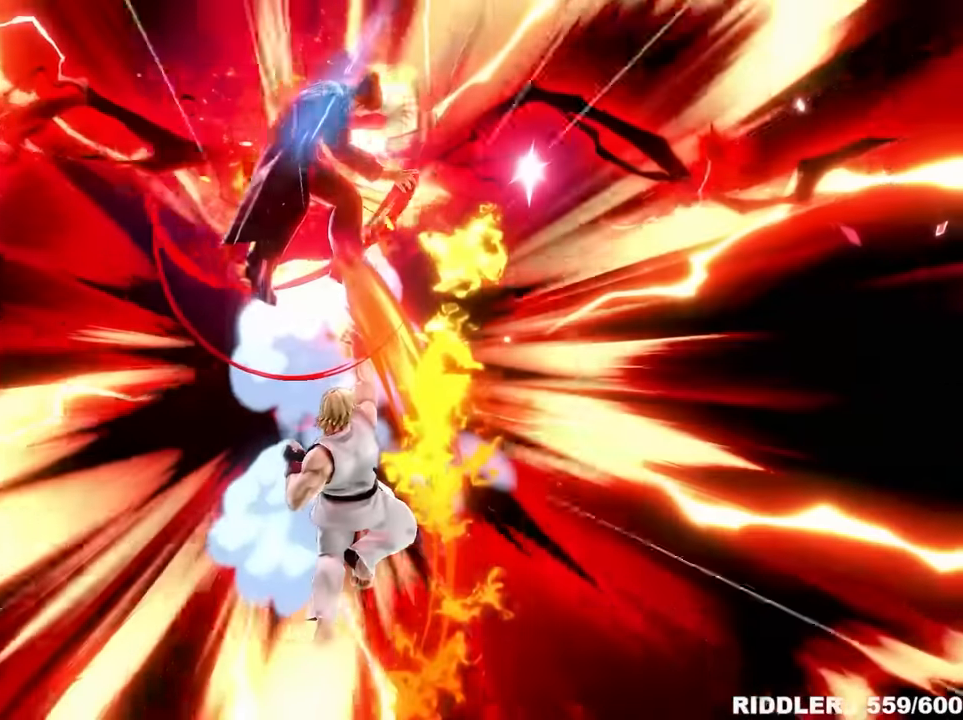
{"dt_ms": 500, "buttons": [], "left_stick": "right", "right_stick": "center", "events": [[400, "R1", "down"], [467, "R1", "up"]]}
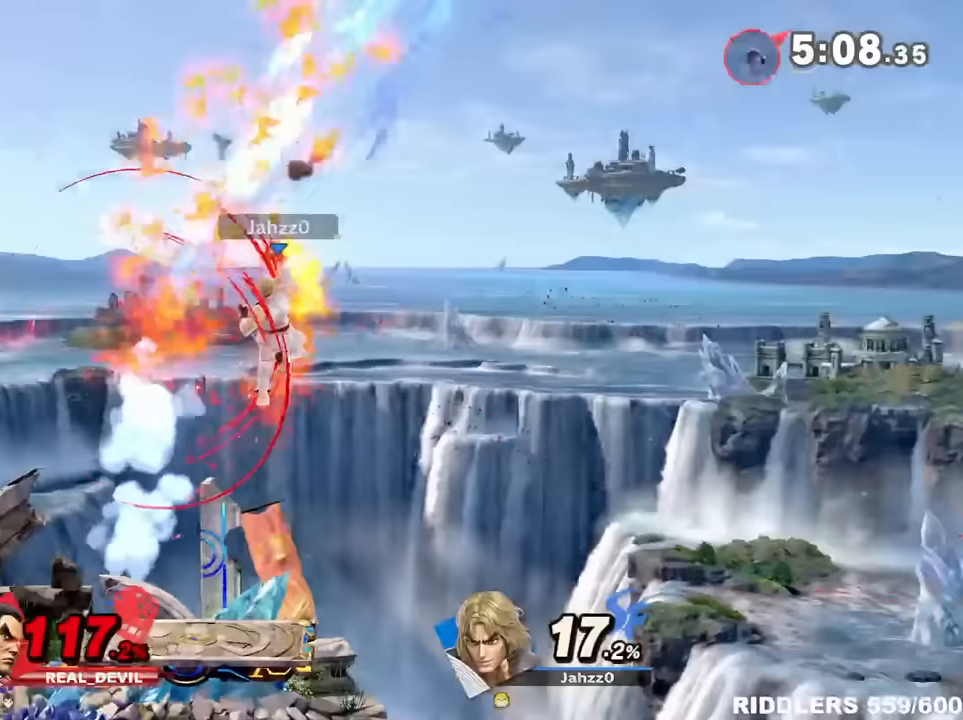
{"dt_ms": 500, "buttons": [], "left_stick": "right", "right_stick": "center", "events": []}
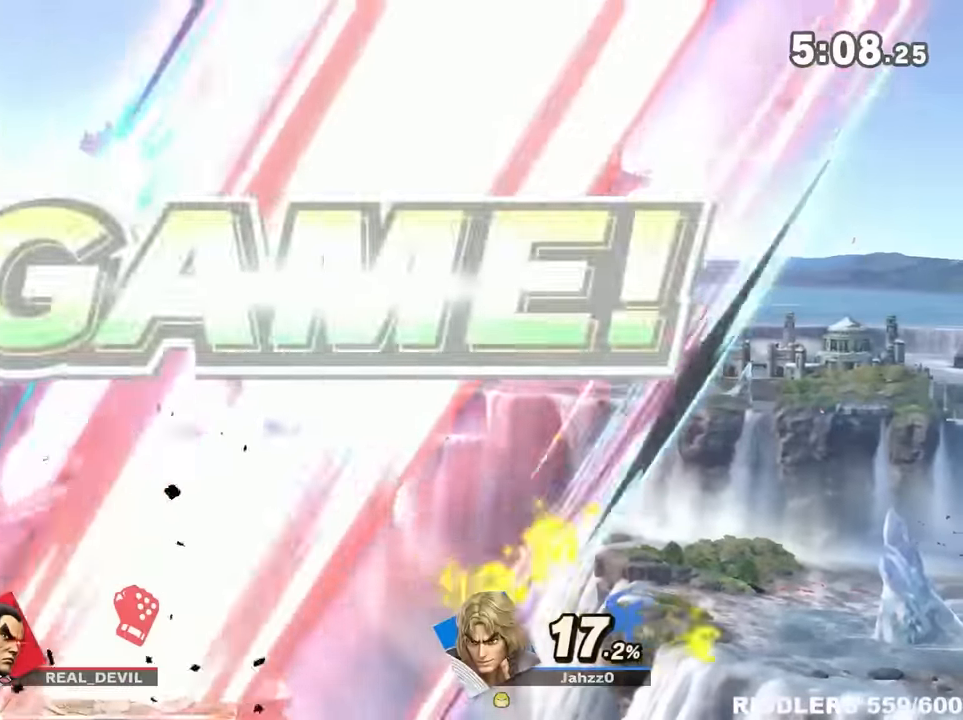
{"dt_ms": 1000, "buttons": [], "left_stick": "center", "right_stick": "center"}
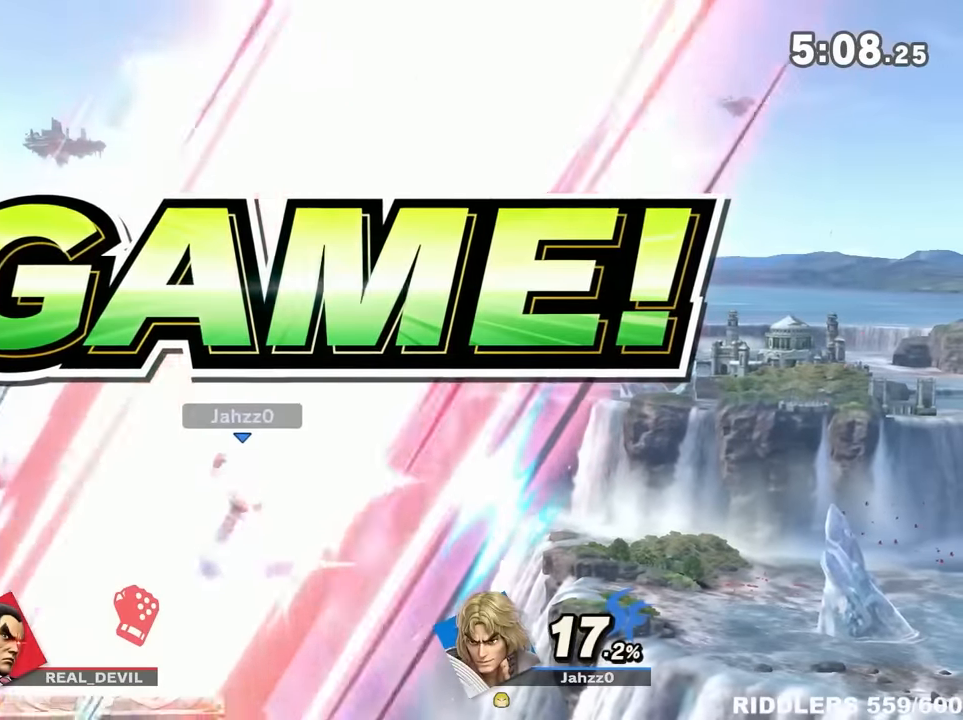
{"dt_ms": 500, "buttons": [], "left_stick": "center", "right_stick": "center", "events": []}
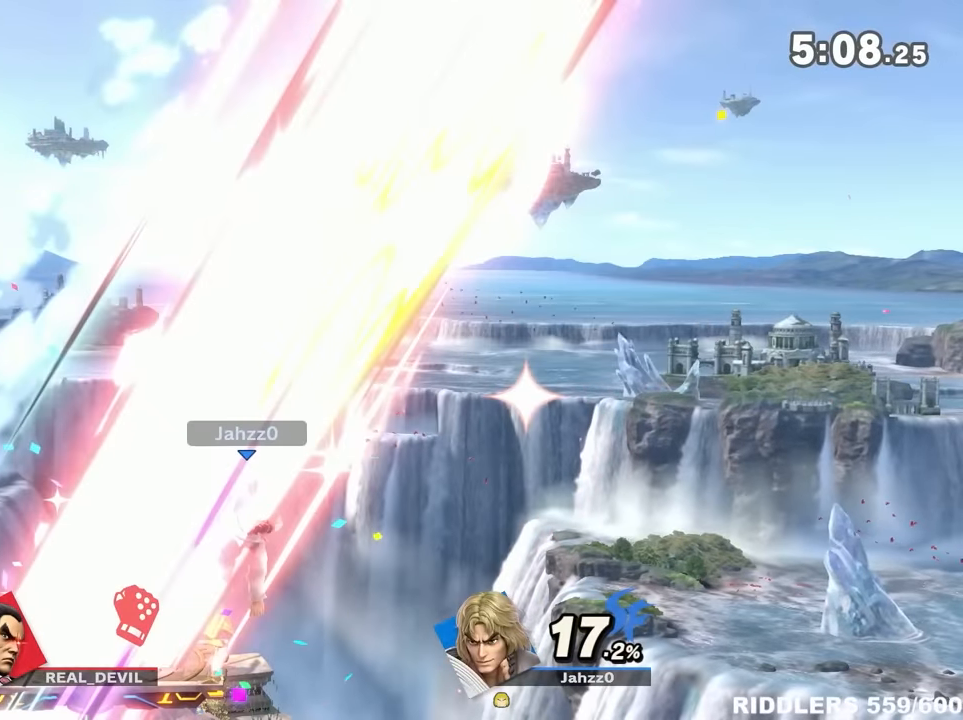
{"dt_ms": 500, "buttons": [], "left_stick": "center", "right_stick": "center", "events": []}
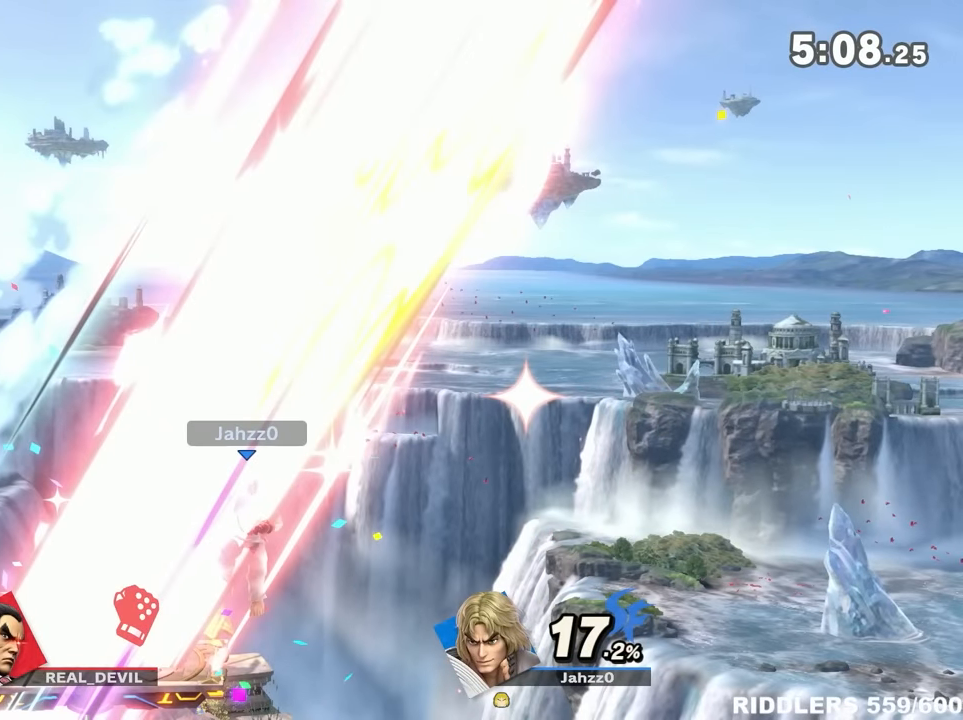
{"dt_ms": 500, "buttons": [], "left_stick": "left", "right_stick": "center", "events": [[183, "left_stick", "left"], [217, "L1", "down"], [300, "L1", "up"]]}
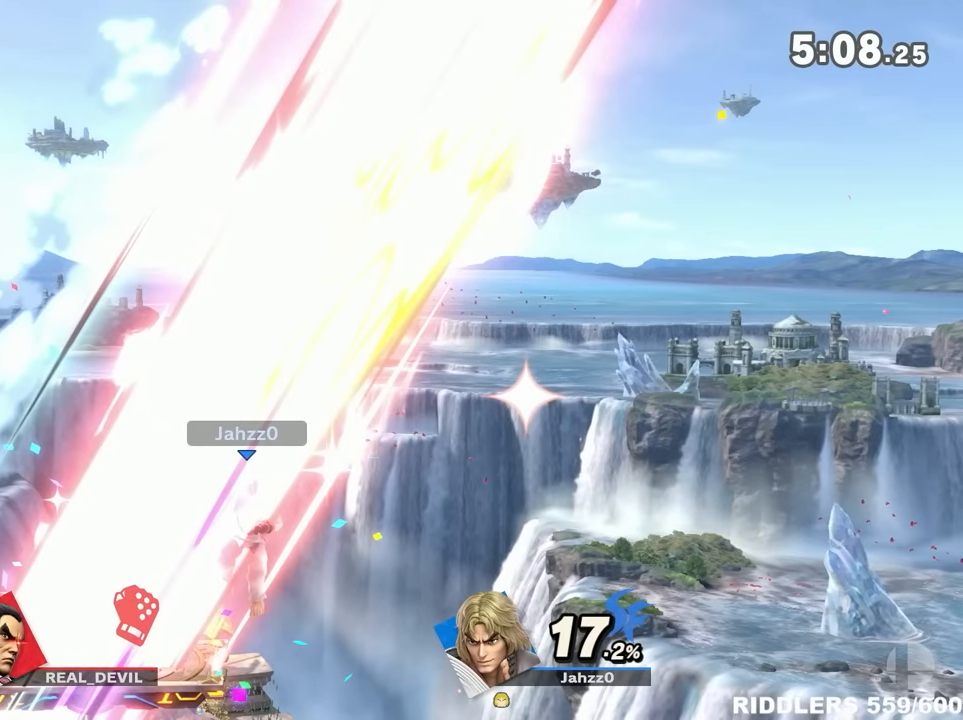
{"dt_ms": 500, "buttons": ["L1"], "left_stick": "left", "right_stick": "center", "events": [[83, "left_stick", "down-right"], [267, "left_stick", "center"], [467, "left_stick", "left"], [500, "L1", "down"]]}
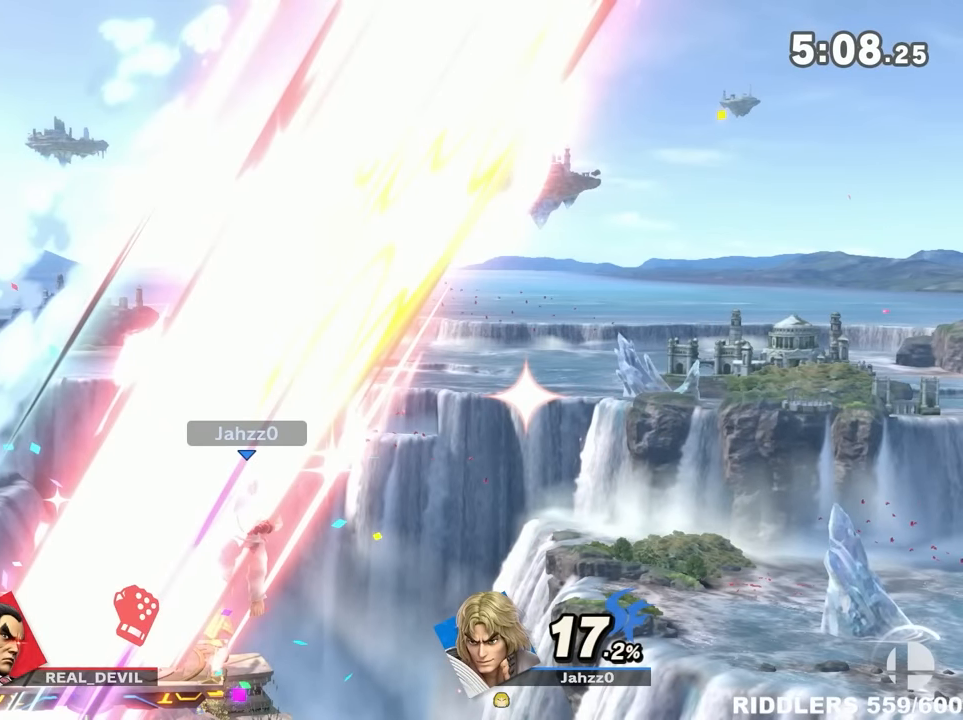
{"dt_ms": 500, "buttons": [], "left_stick": "center", "right_stick": "center", "events": [[117, "L1", "up"], [183, "left_stick", "up"], [333, "left_stick", "down-right"], [467, "left_stick", "center"]]}
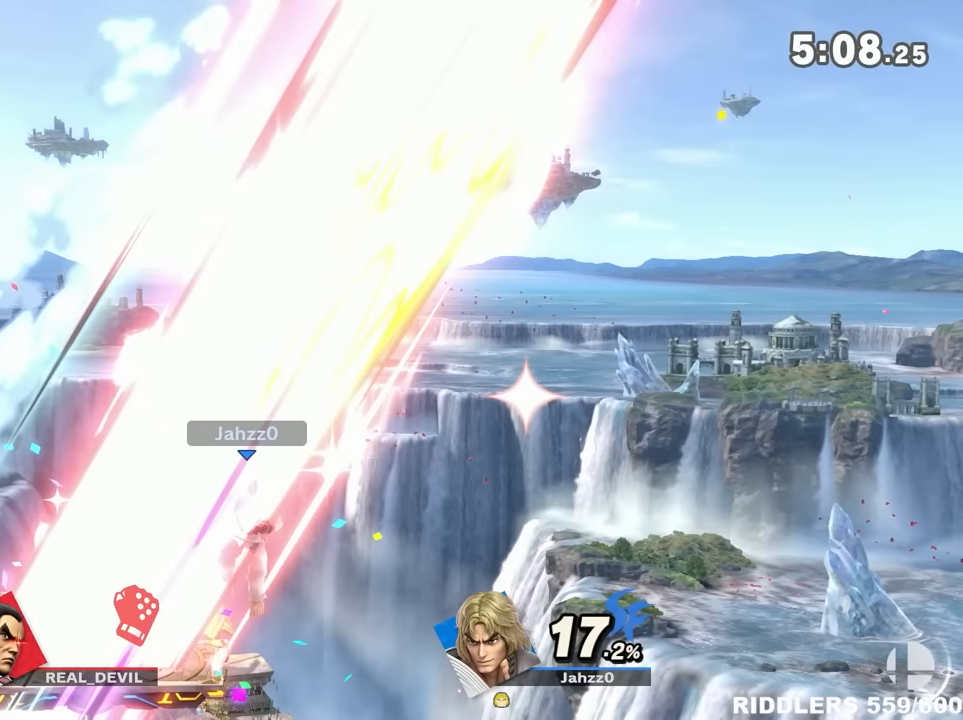
{"dt_ms": 500, "buttons": [], "left_stick": "center", "right_stick": "center", "events": []}
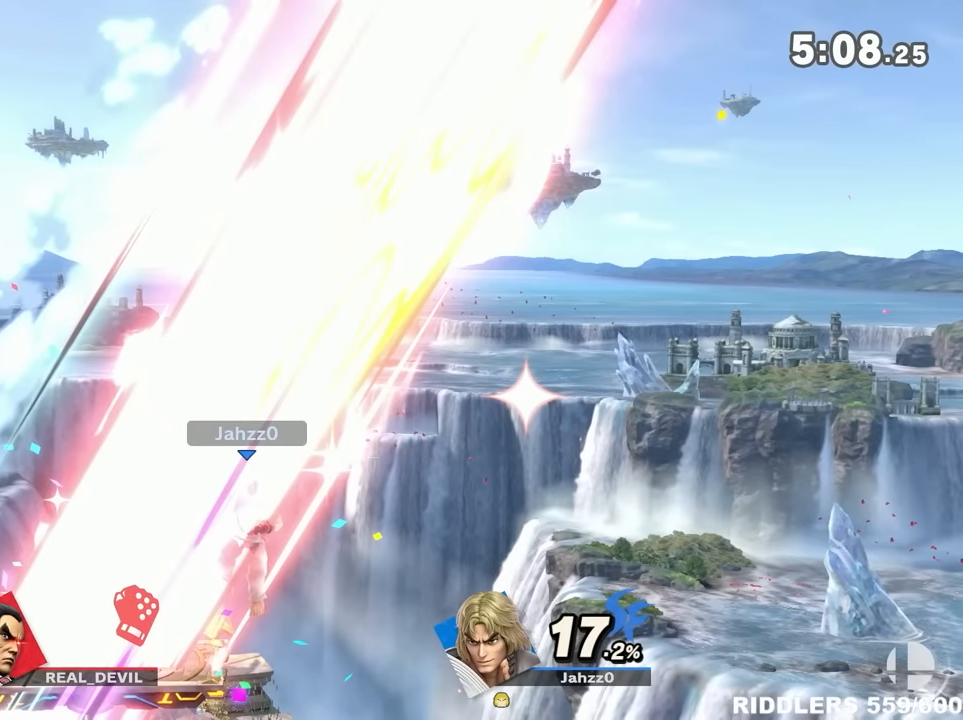
{"dt_ms": 500, "buttons": [], "left_stick": "right", "right_stick": "center", "events": [[450, "left_stick", "right"]]}